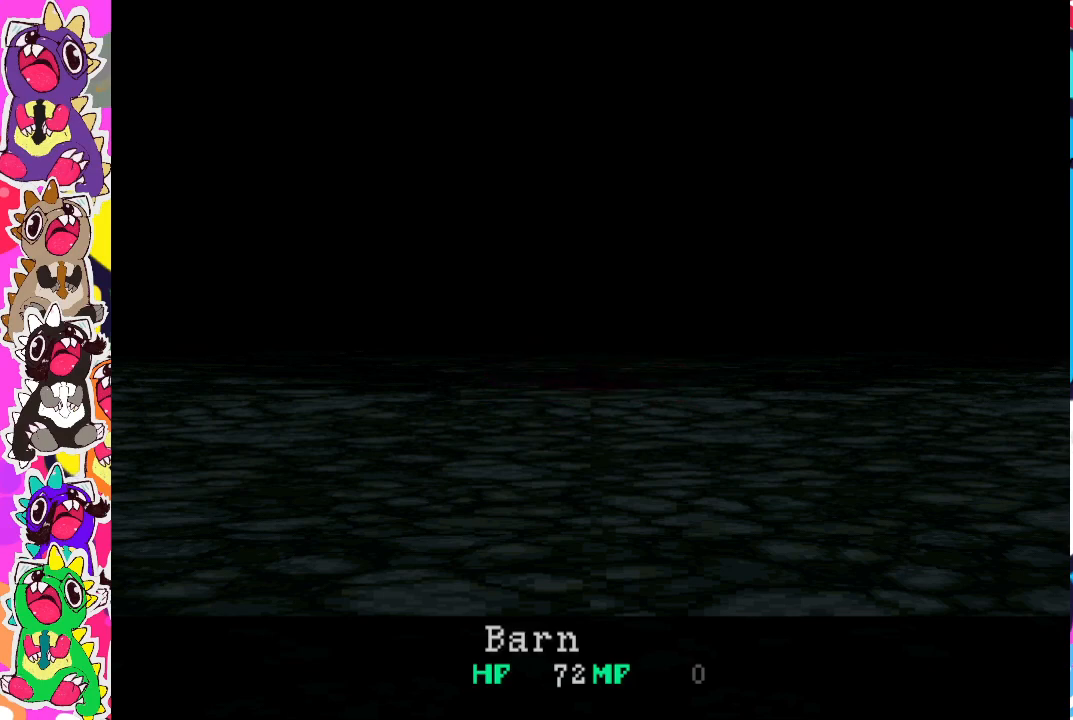
Gameplay with a controller (PlayStation layout); each line is a JSON object with the inputs held at the frame after it. "events" lists button and stick changes between this image and that frame as [ms after this image, input, new state], when the widget could be followed in between. Not read: L3 R3.
{"buttons": [], "left_stick": "center", "right_stick": "center", "events": []}
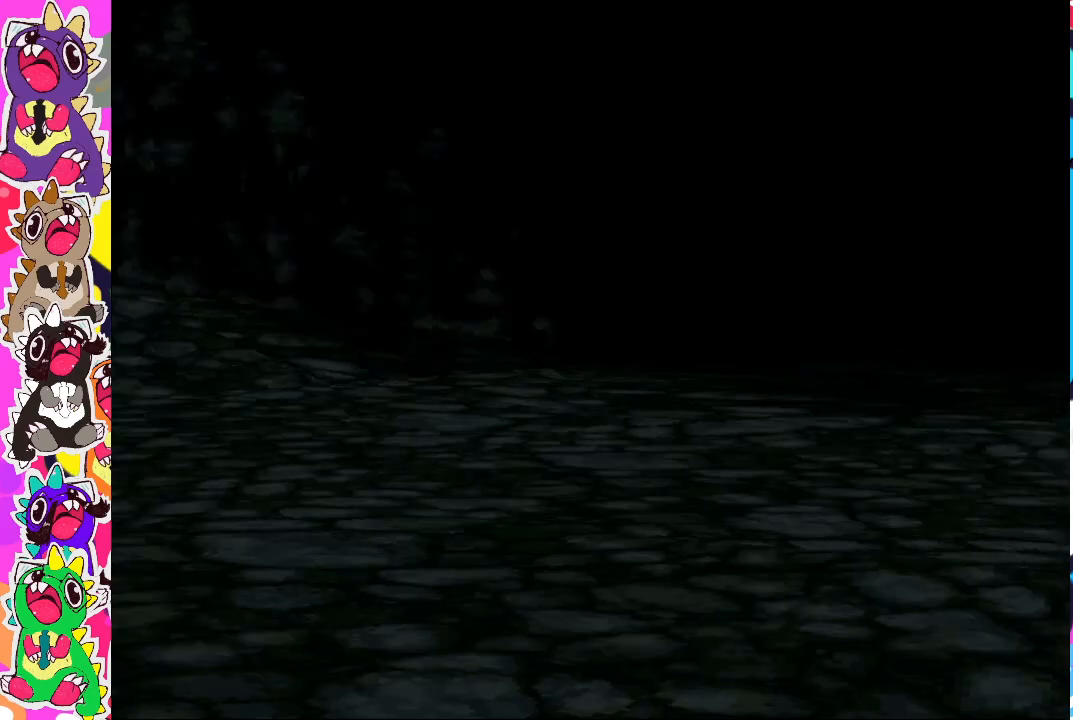
{"buttons": [], "left_stick": "center", "right_stick": "center", "events": []}
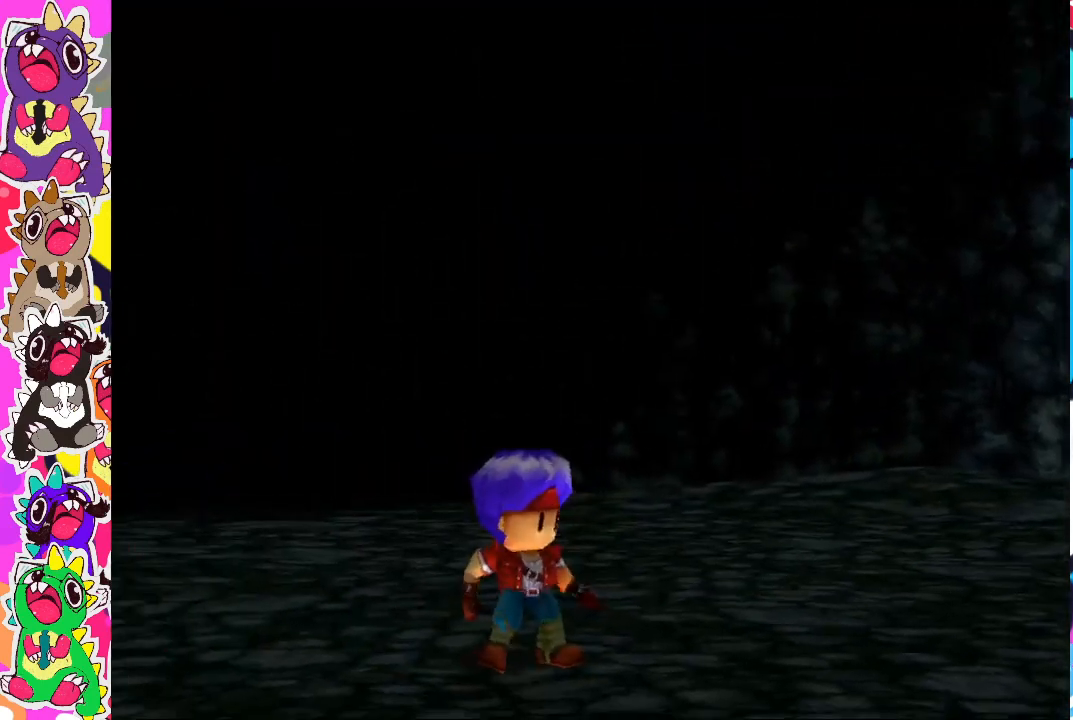
{"buttons": [], "left_stick": "center", "right_stick": "center", "events": [[83, "CROSS", "down"], [183, "CROSS", "up"], [300, "CROSS", "down"], [417, "CROSS", "up"]]}
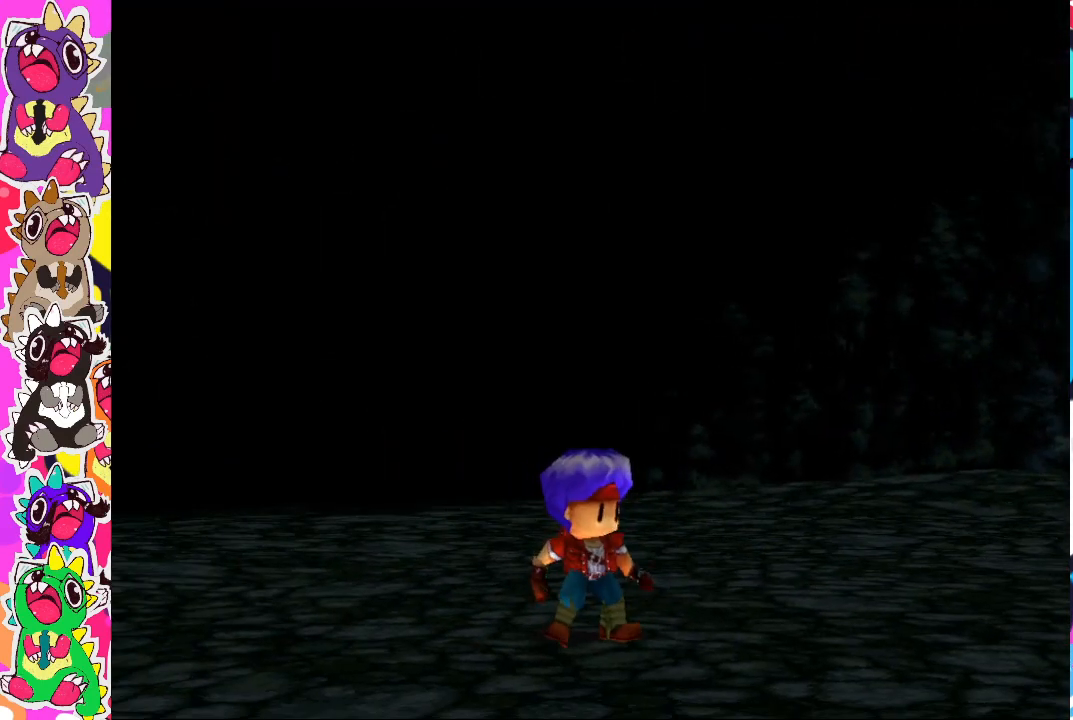
{"buttons": [], "left_stick": "center", "right_stick": "center", "events": [[50, "CROSS", "down"], [150, "CROSS", "up"], [283, "CROSS", "down"], [433, "CROSS", "up"]]}
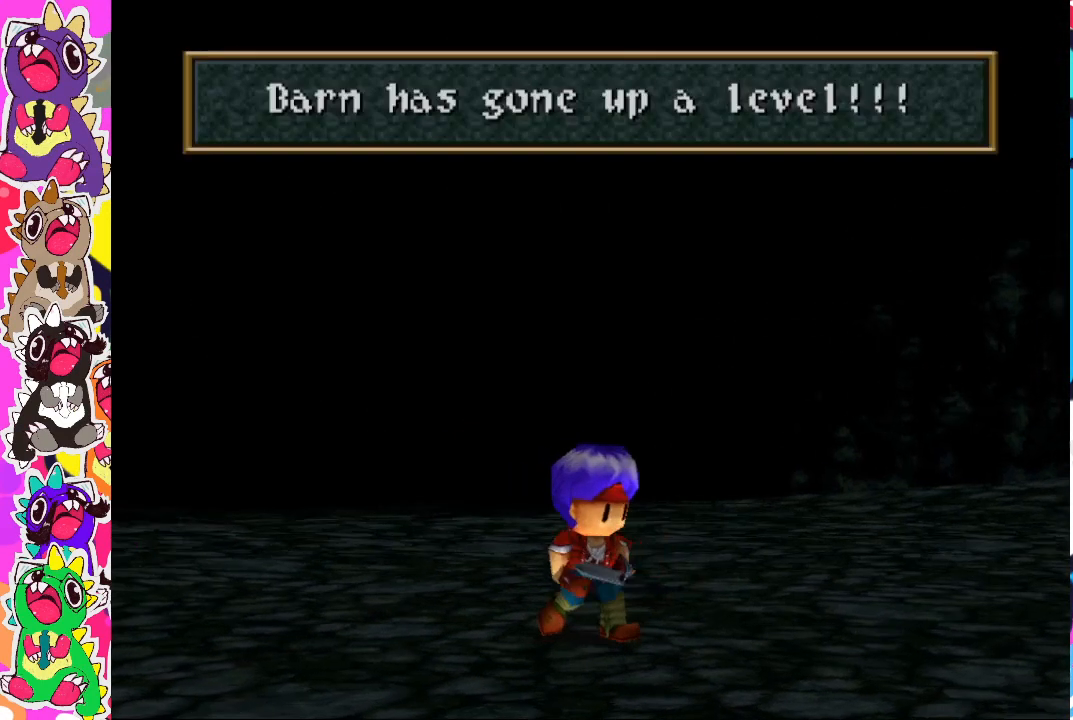
{"buttons": [], "left_stick": "center", "right_stick": "center", "events": [[33, "CROSS", "down"], [183, "CROSS", "up"], [200, "CROSS", "down"], [267, "CROSS", "up"], [383, "CROSS", "down"], [467, "CROSS", "up"]]}
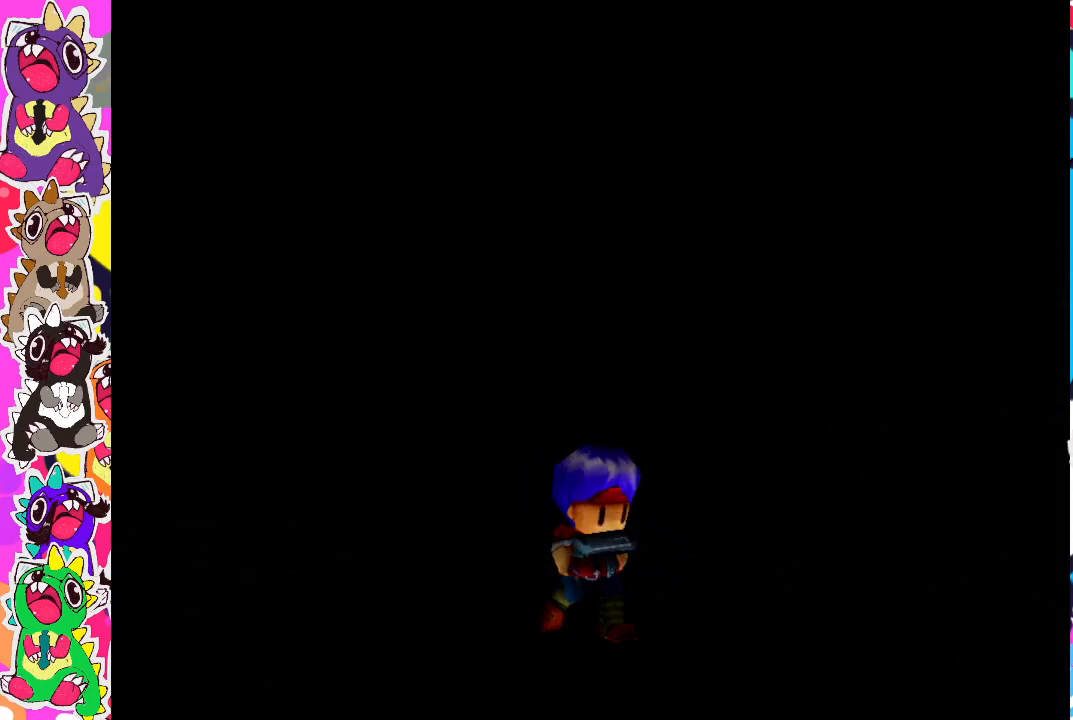
{"buttons": [], "left_stick": "center", "right_stick": "center", "events": [[67, "CROSS", "down"], [150, "CROSS", "up"], [250, "CROSS", "down"], [350, "CROSS", "up"]]}
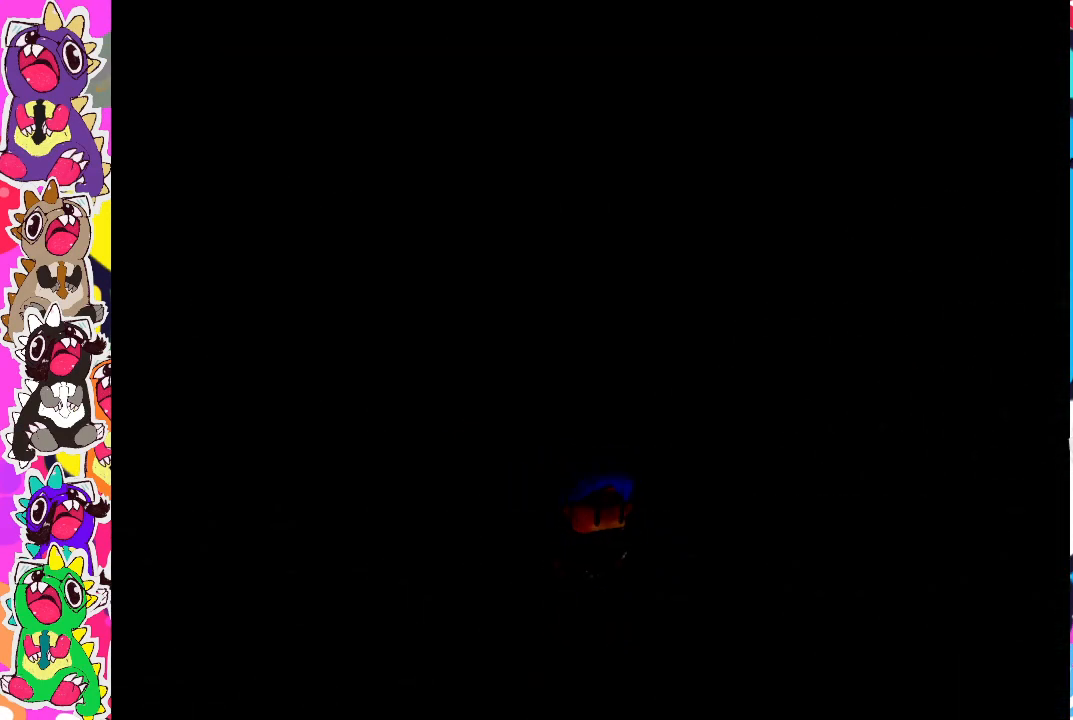
{"buttons": [], "left_stick": "center", "right_stick": "center", "events": []}
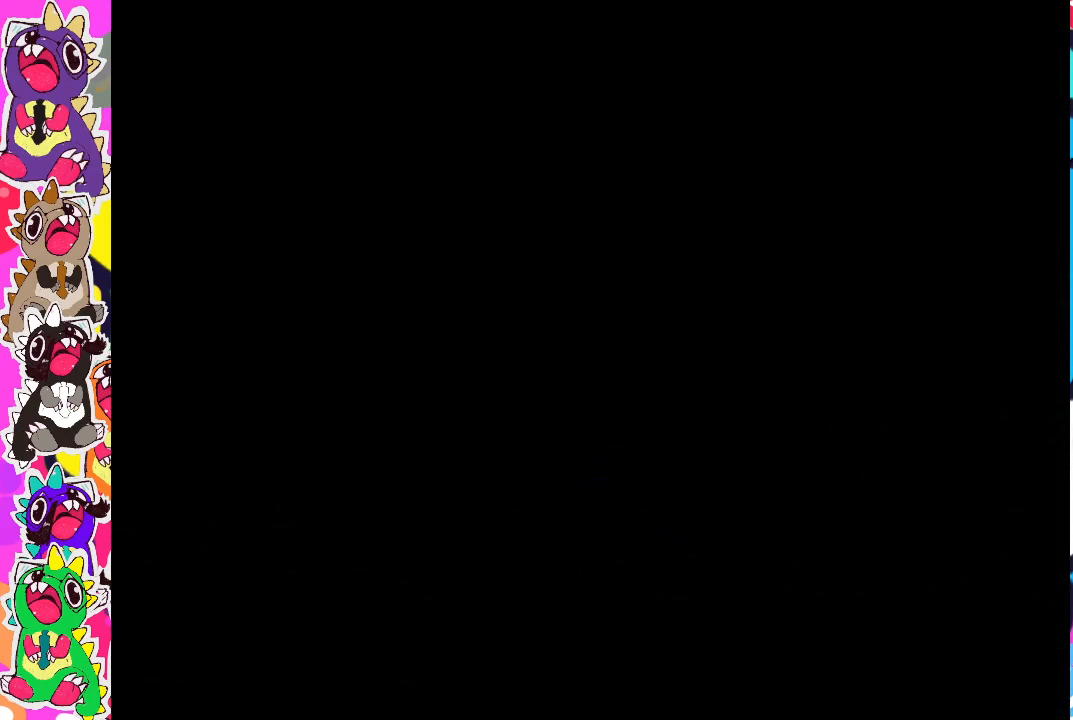
{"buttons": [], "left_stick": "center", "right_stick": "center", "events": []}
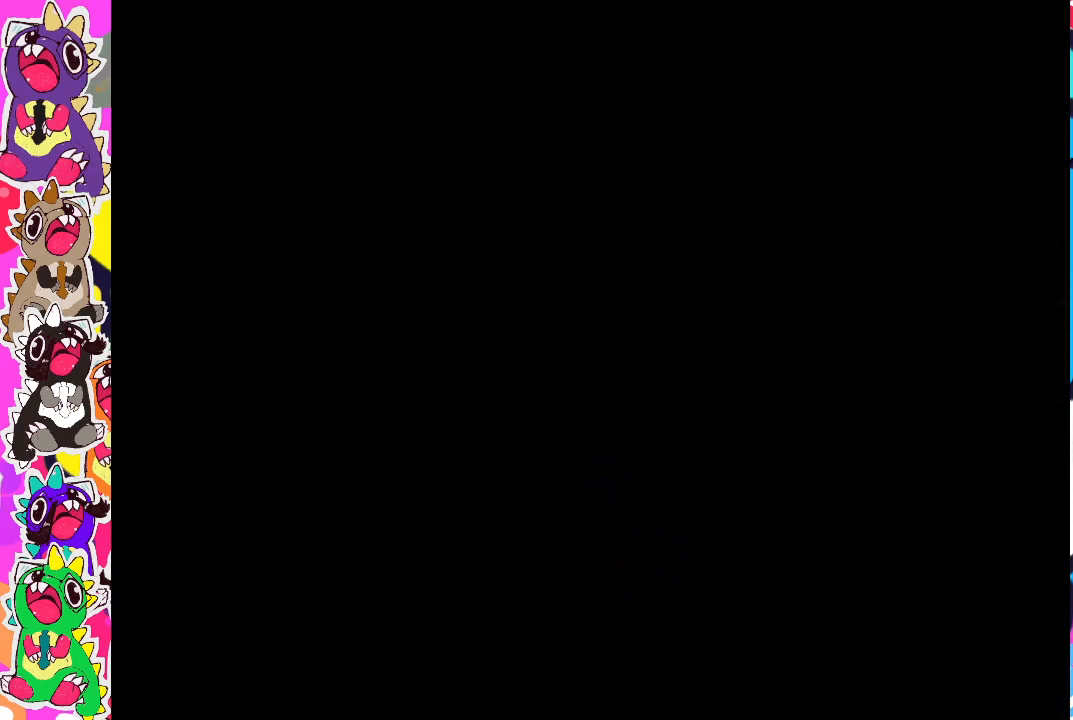
{"buttons": [], "left_stick": "center", "right_stick": "center", "events": []}
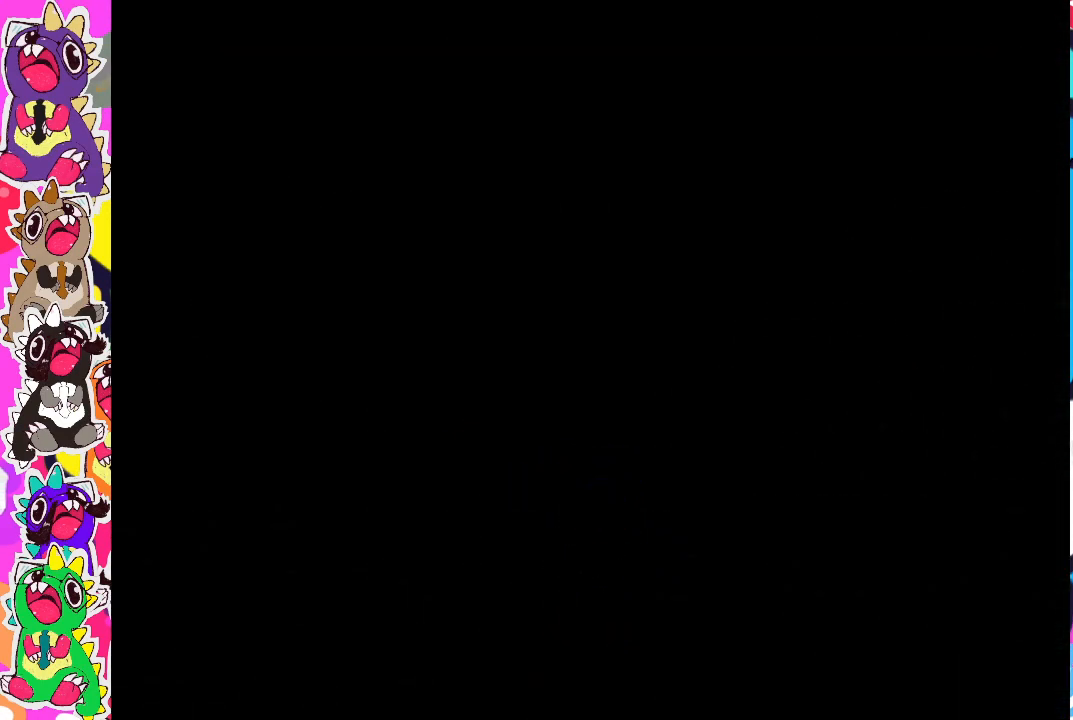
{"buttons": [], "left_stick": "center", "right_stick": "center", "events": []}
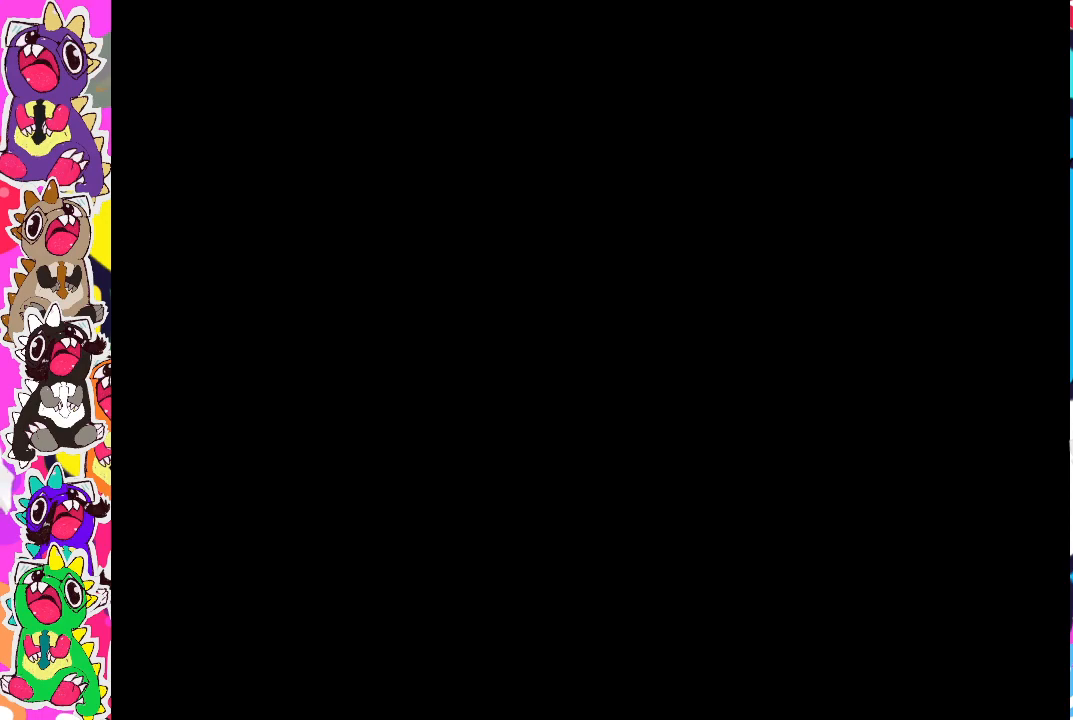
{"buttons": [], "left_stick": "right", "right_stick": "center", "events": [[217, "left_stick", "right"]]}
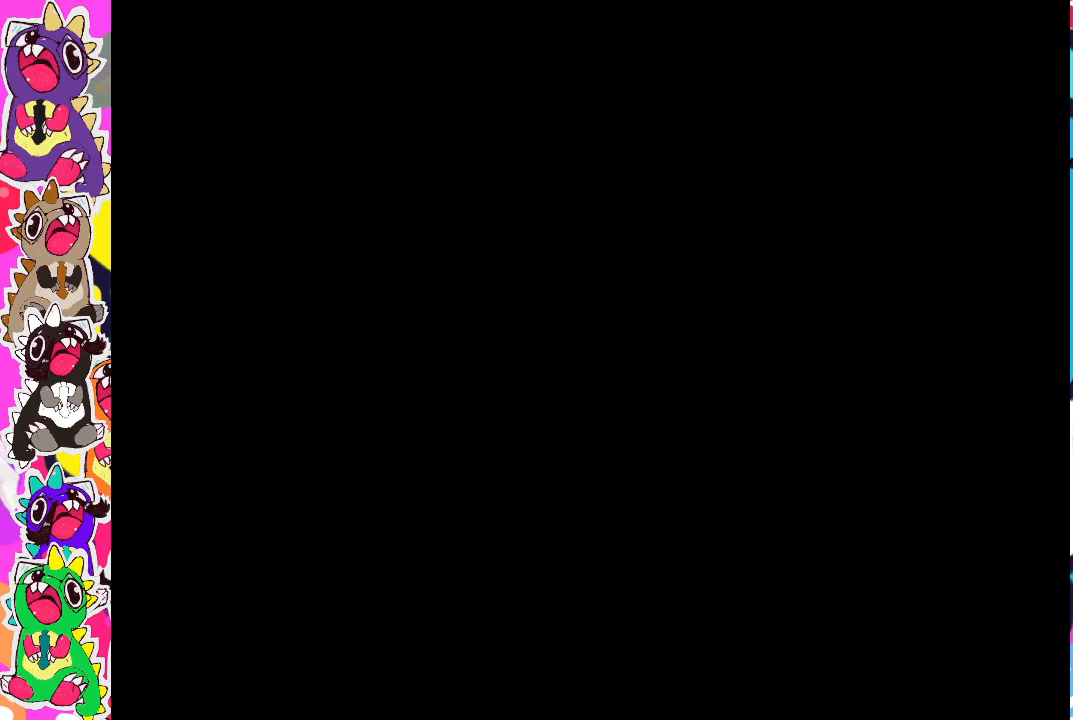
{"buttons": [], "left_stick": "right", "right_stick": "center", "events": []}
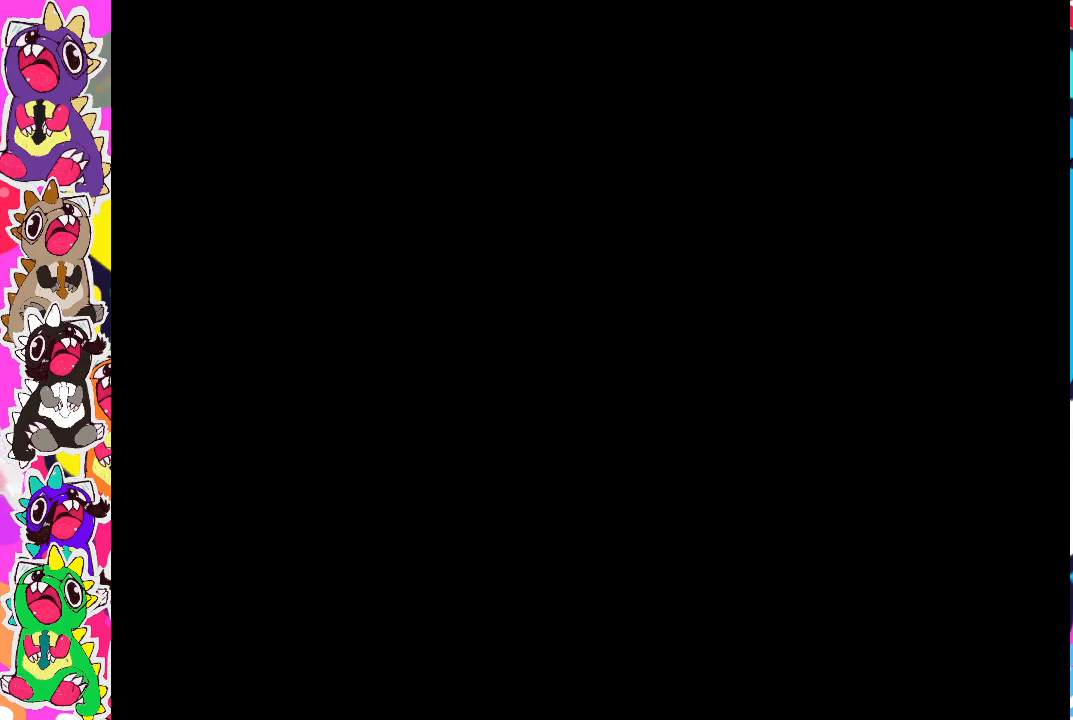
{"buttons": [], "left_stick": "right", "right_stick": "center", "events": []}
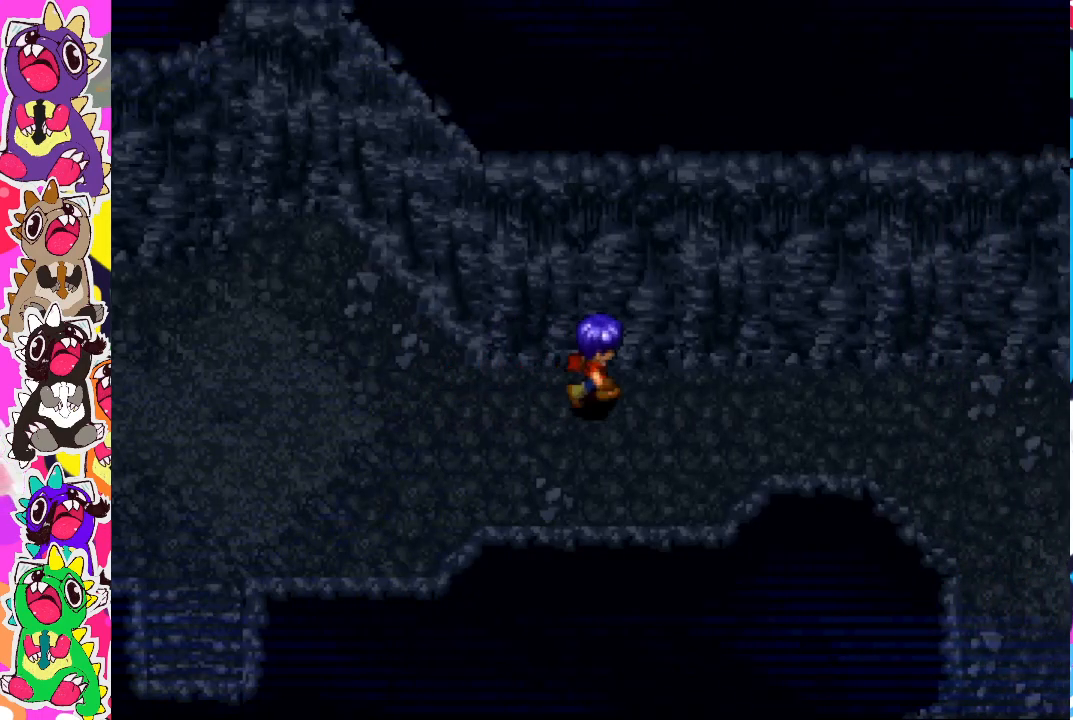
{"buttons": [], "left_stick": "right", "right_stick": "center", "events": []}
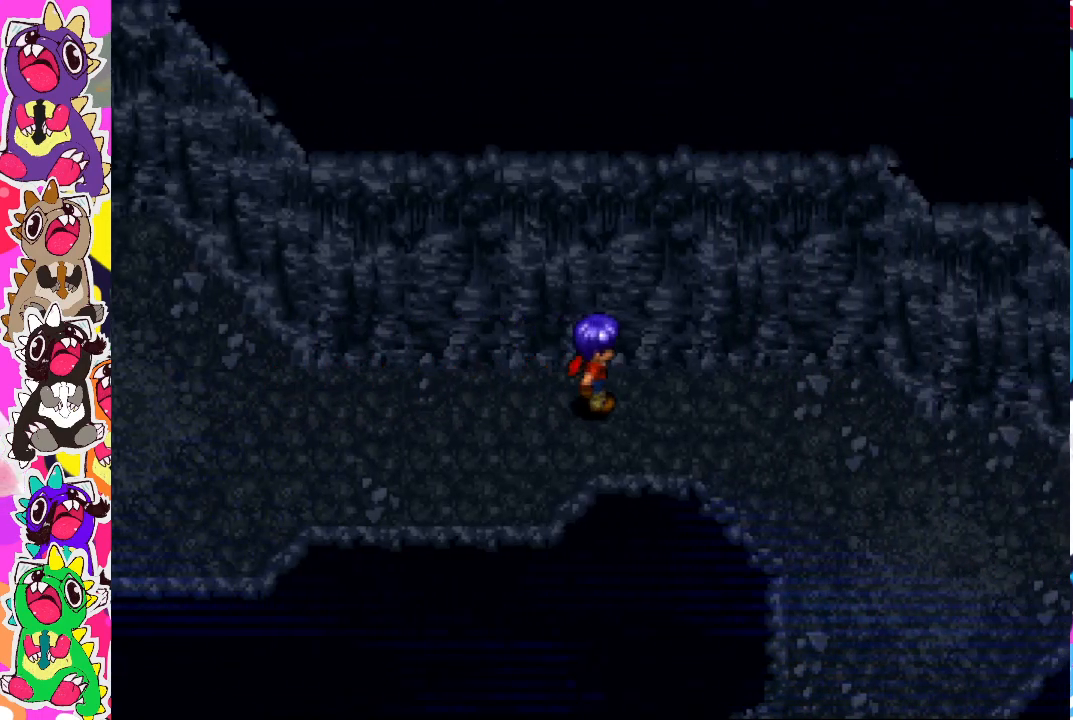
{"buttons": [], "left_stick": "right", "right_stick": "center", "events": []}
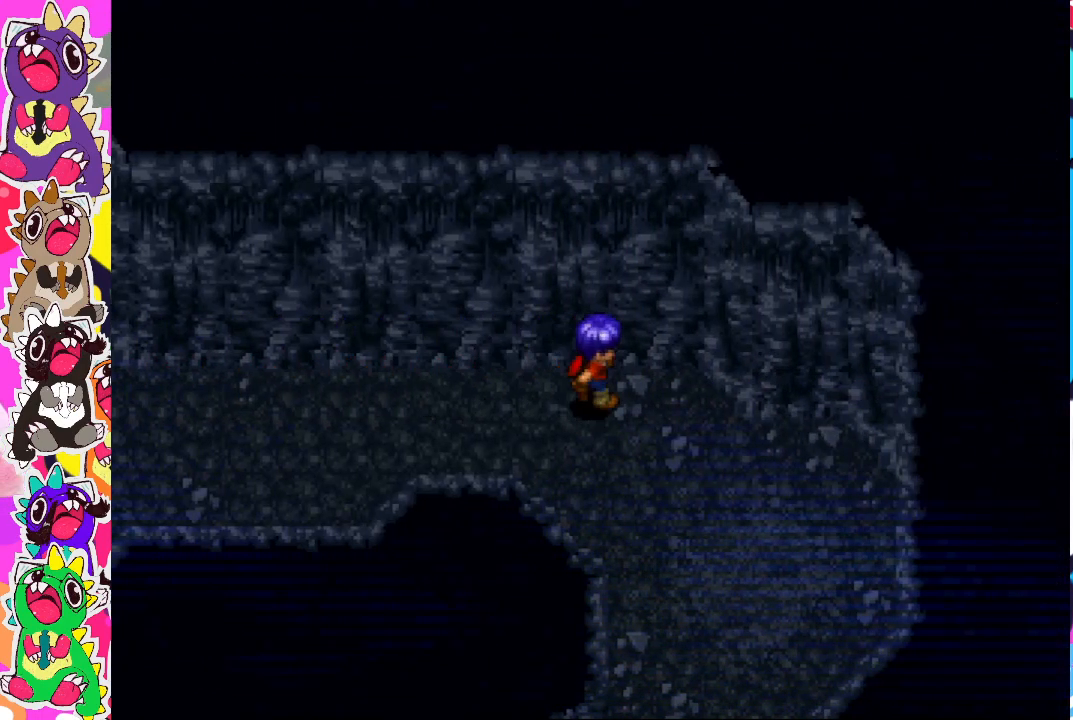
{"buttons": [], "left_stick": "down-right", "right_stick": "center", "events": [[117, "left_stick", "down-right"]]}
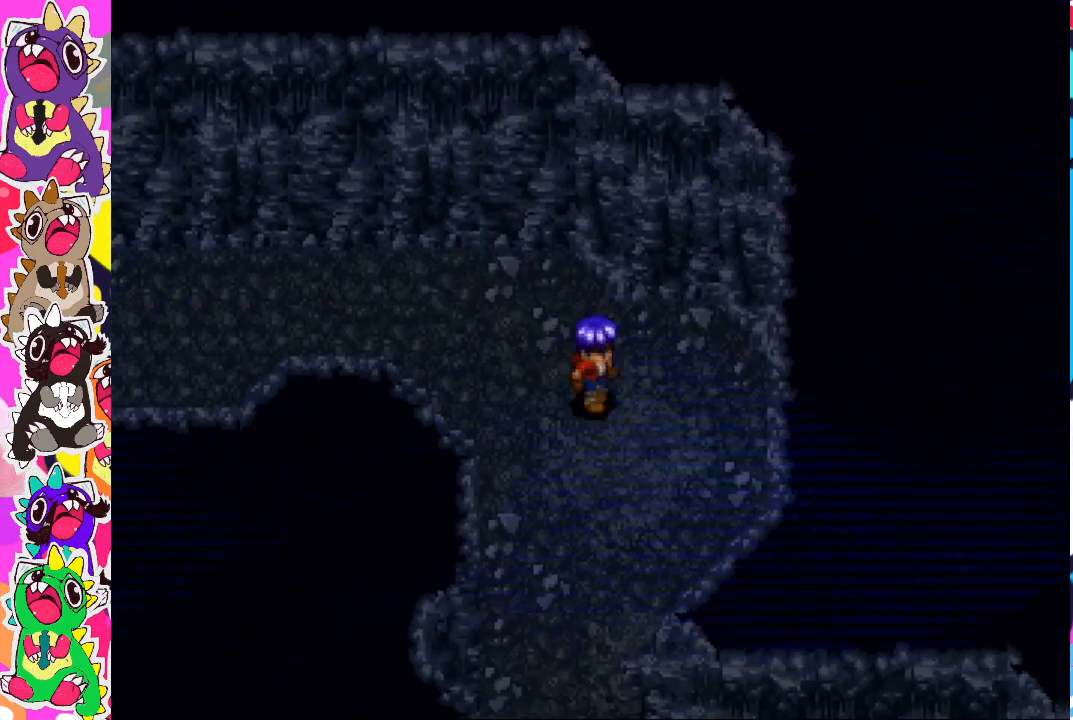
{"buttons": [], "left_stick": "down", "right_stick": "center", "events": [[183, "left_stick", "down"]]}
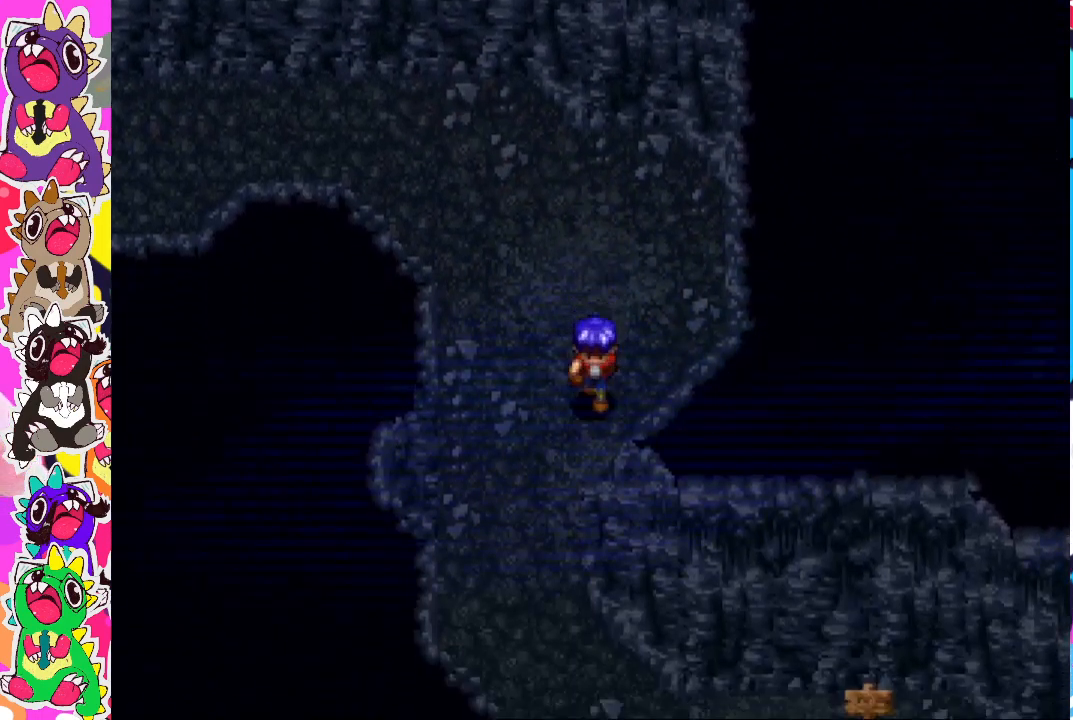
{"buttons": [], "left_stick": "down", "right_stick": "center", "events": []}
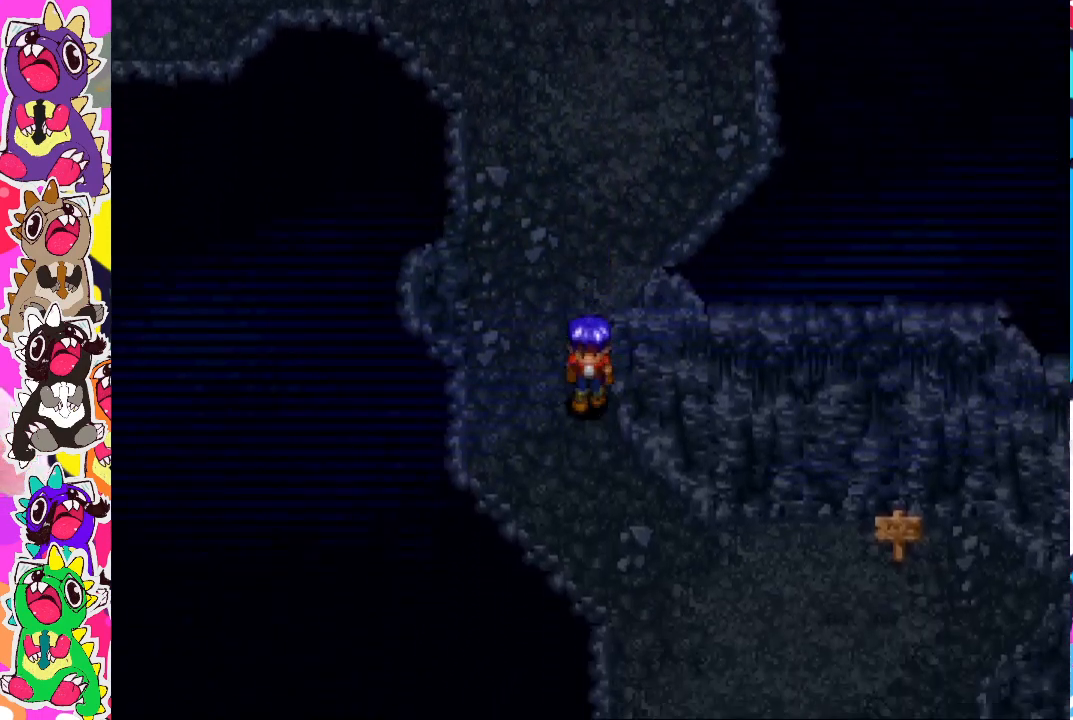
{"buttons": [], "left_stick": "down-right", "right_stick": "center", "events": [[183, "left_stick", "down-right"]]}
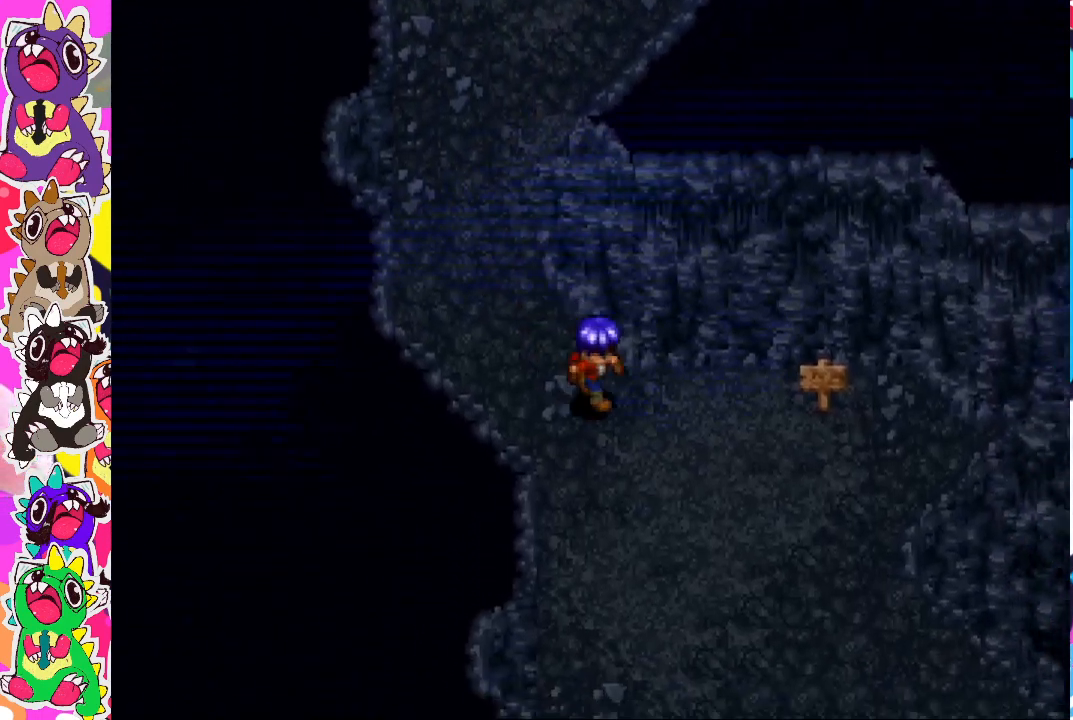
{"buttons": [], "left_stick": "right", "right_stick": "center", "events": [[183, "left_stick", "right"]]}
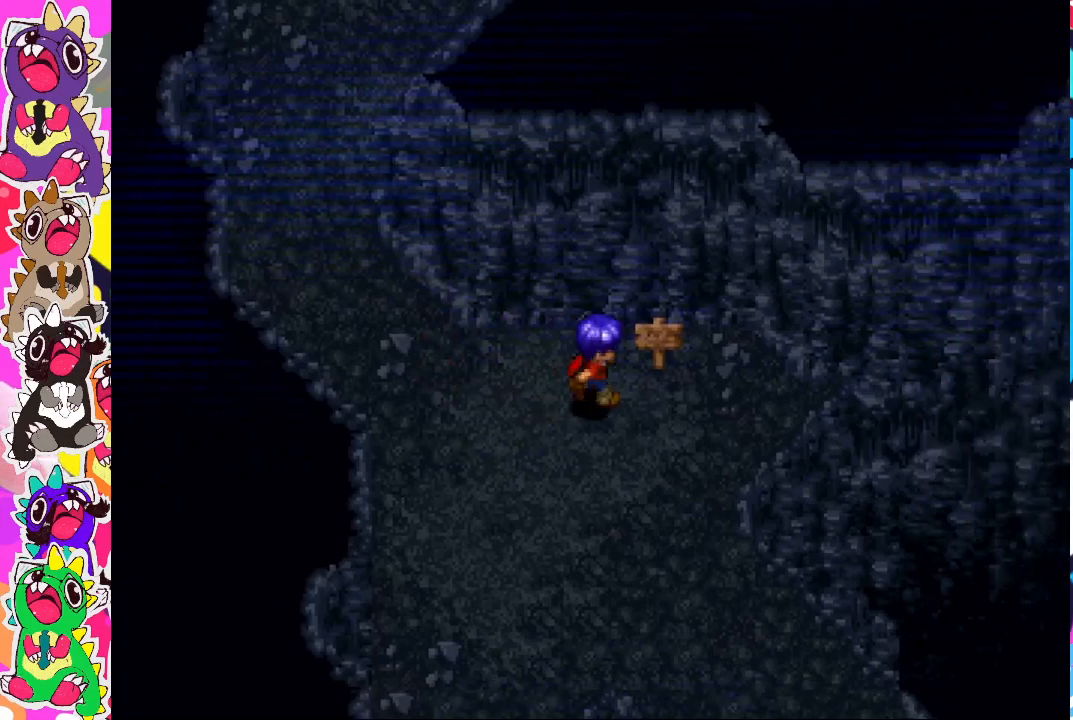
{"buttons": [], "left_stick": "up", "right_stick": "center", "events": [[200, "CROSS", "down"], [350, "CROSS", "up"], [350, "left_stick", "center"], [450, "left_stick", "up"]]}
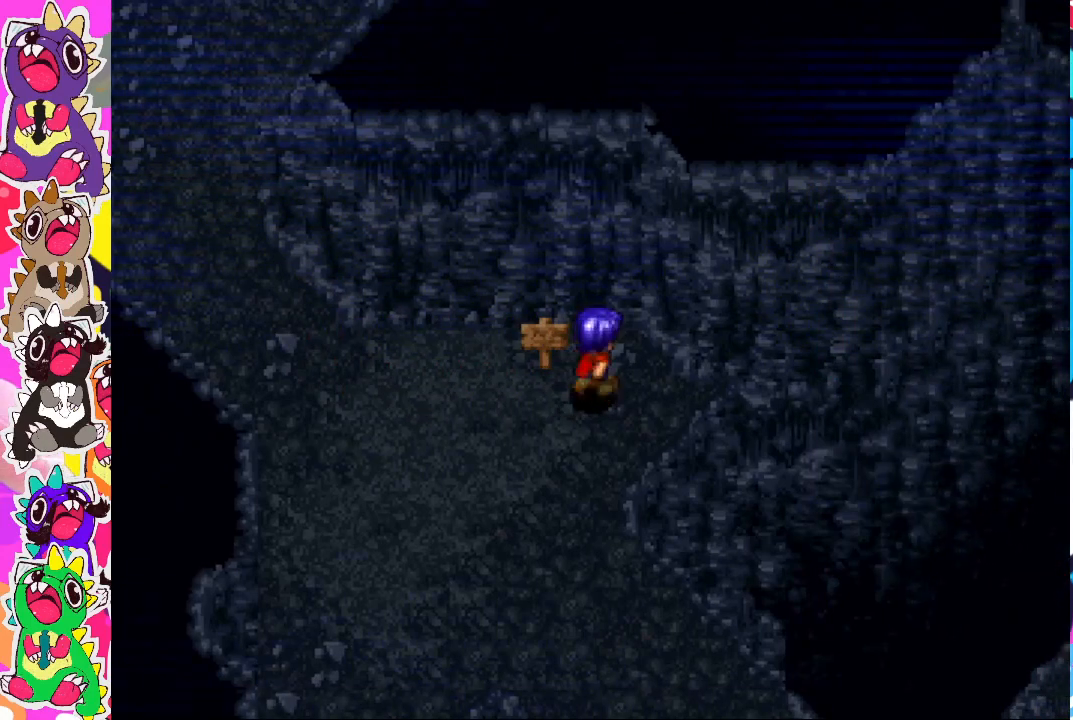
{"buttons": [], "left_stick": "center", "right_stick": "center", "events": [[33, "CROSS", "down"], [117, "left_stick", "center"], [150, "CROSS", "up"]]}
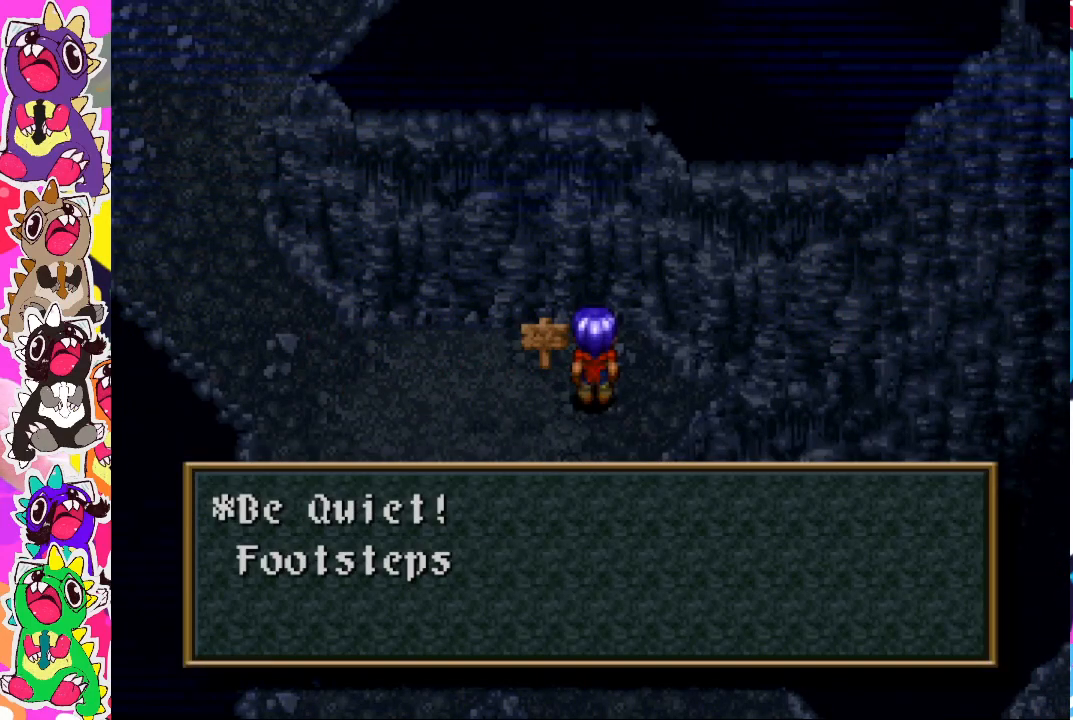
{"buttons": [], "left_stick": "center", "right_stick": "center", "events": []}
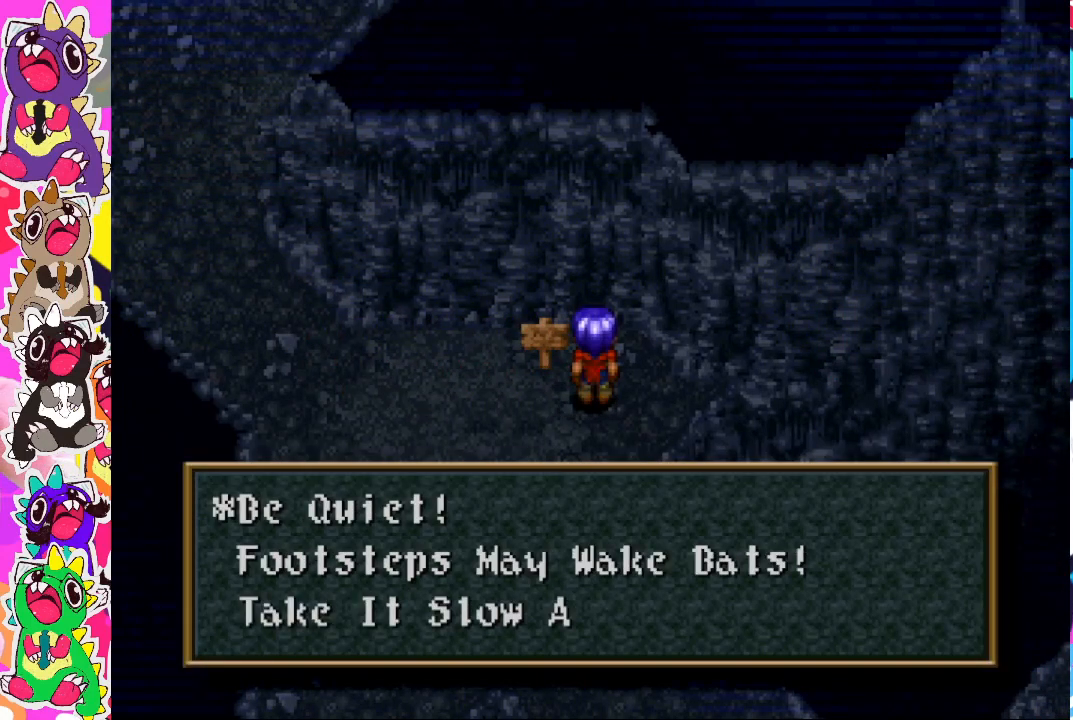
{"buttons": [], "left_stick": "center", "right_stick": "center", "events": []}
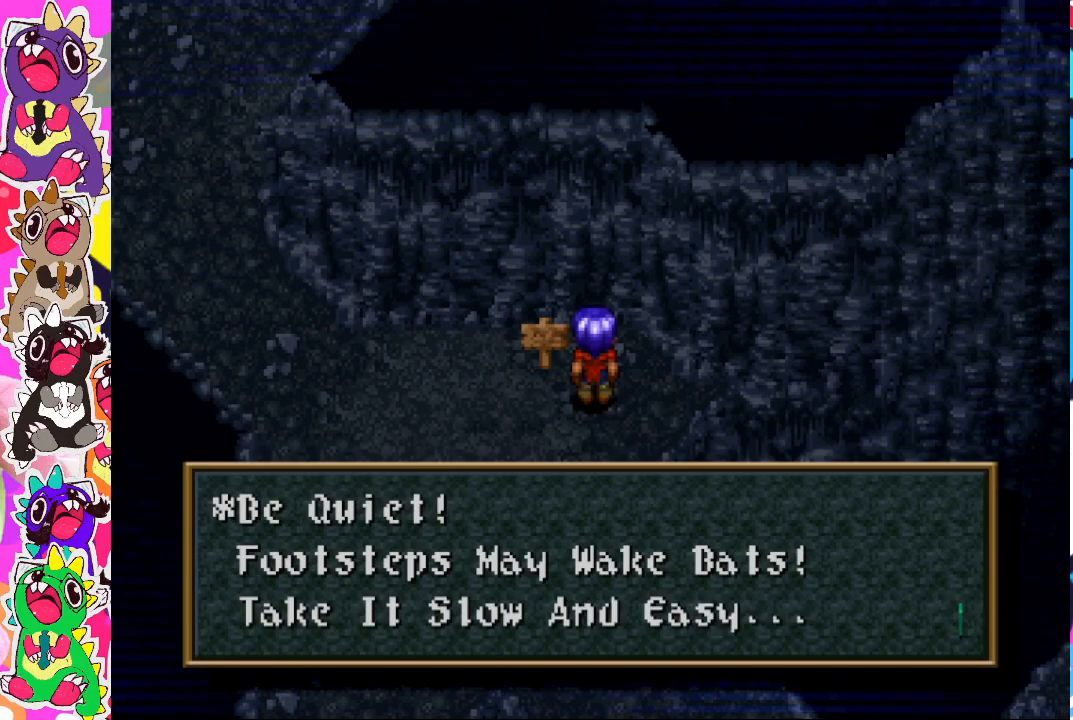
{"buttons": [], "left_stick": "center", "right_stick": "center", "events": []}
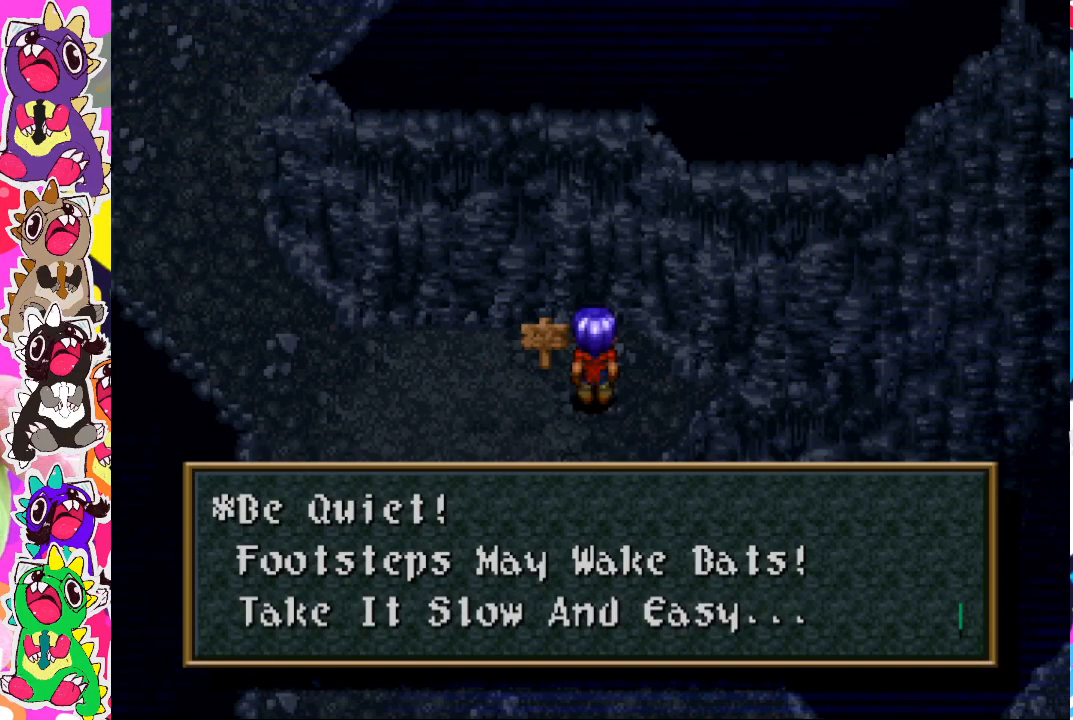
{"buttons": [], "left_stick": "center", "right_stick": "center", "events": []}
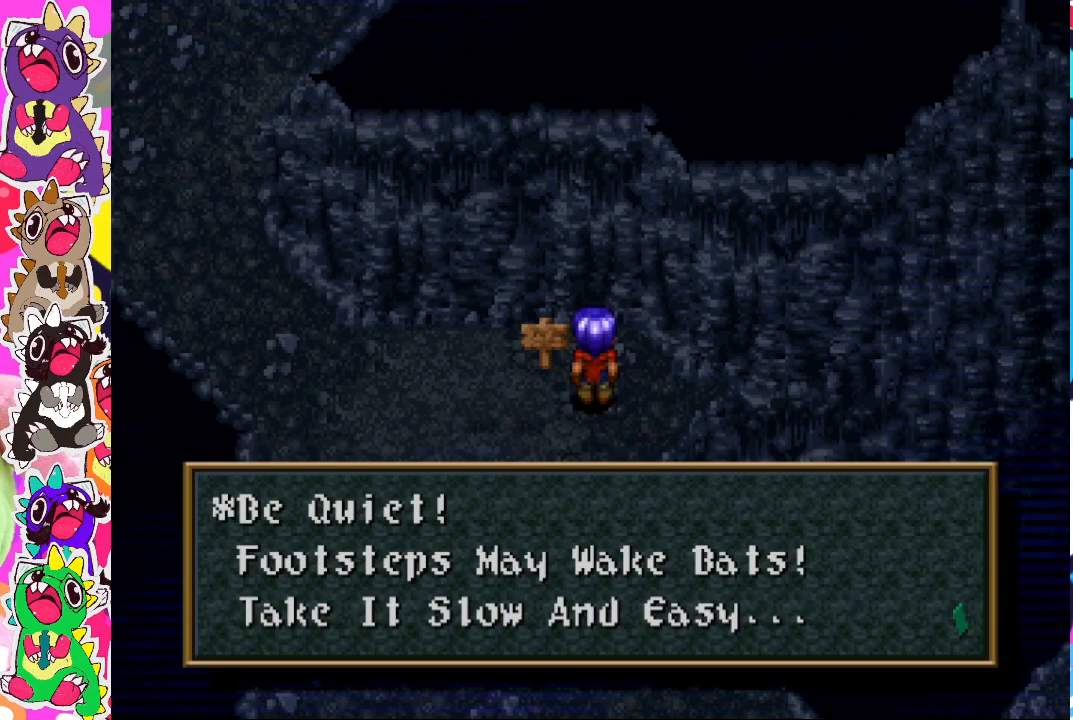
{"buttons": [], "left_stick": "center", "right_stick": "center", "events": []}
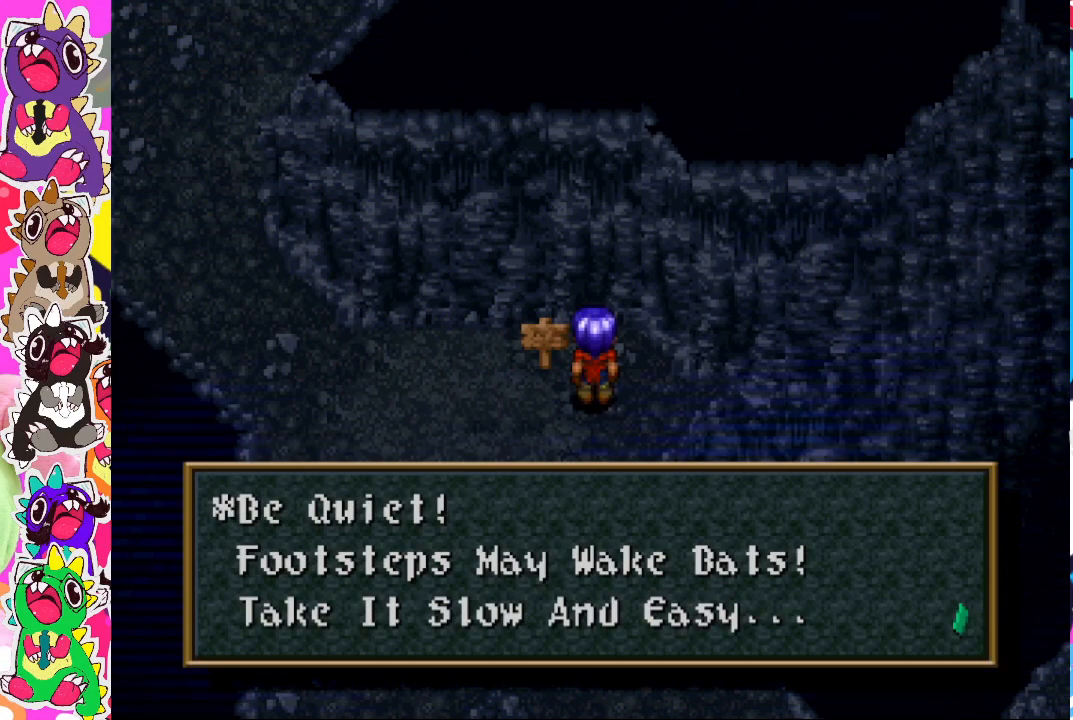
{"buttons": [], "left_stick": "center", "right_stick": "center", "events": []}
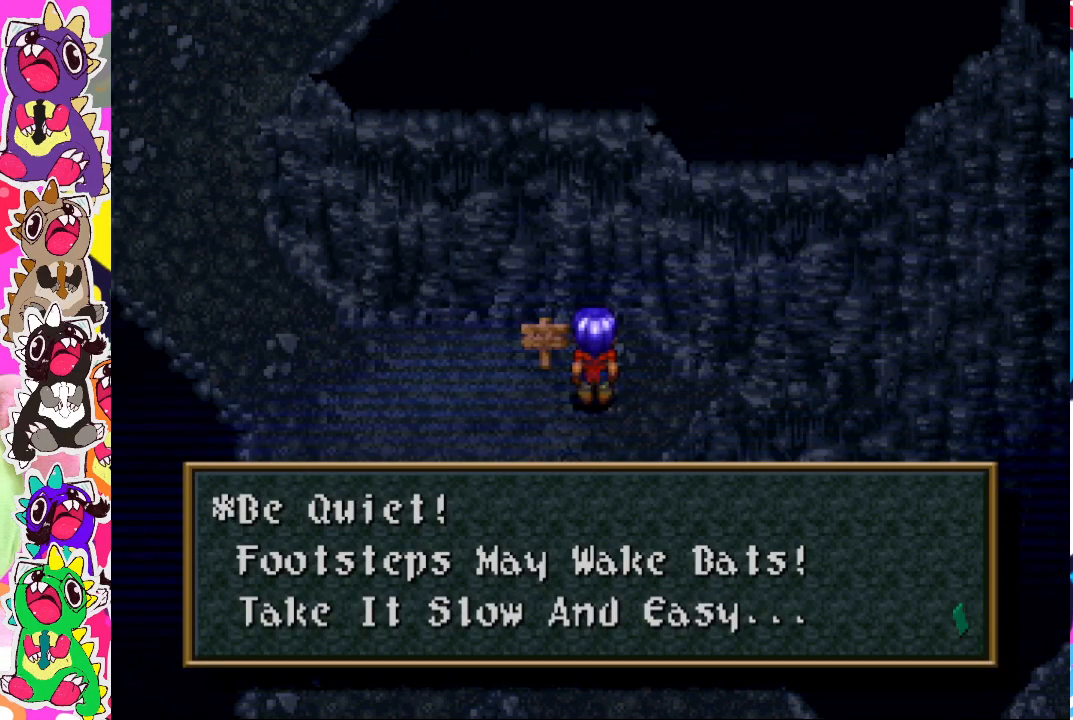
{"buttons": [], "left_stick": "center", "right_stick": "center", "events": []}
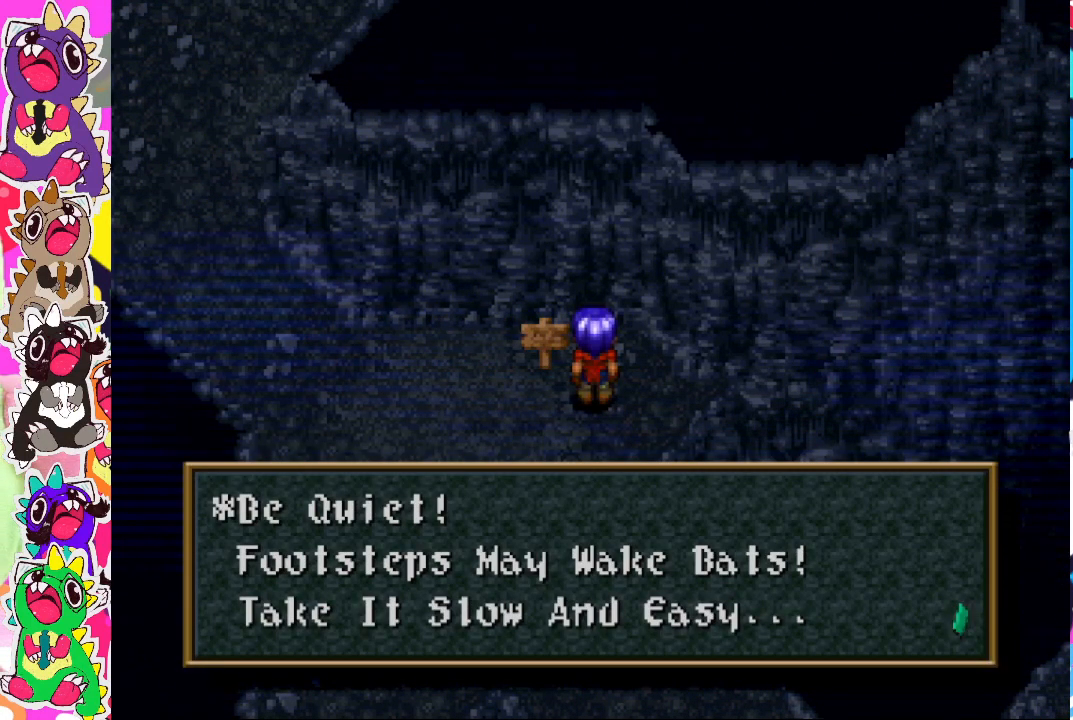
{"buttons": [], "left_stick": "center", "right_stick": "center", "events": [[17, "CROSS", "down"], [150, "CROSS", "up"]]}
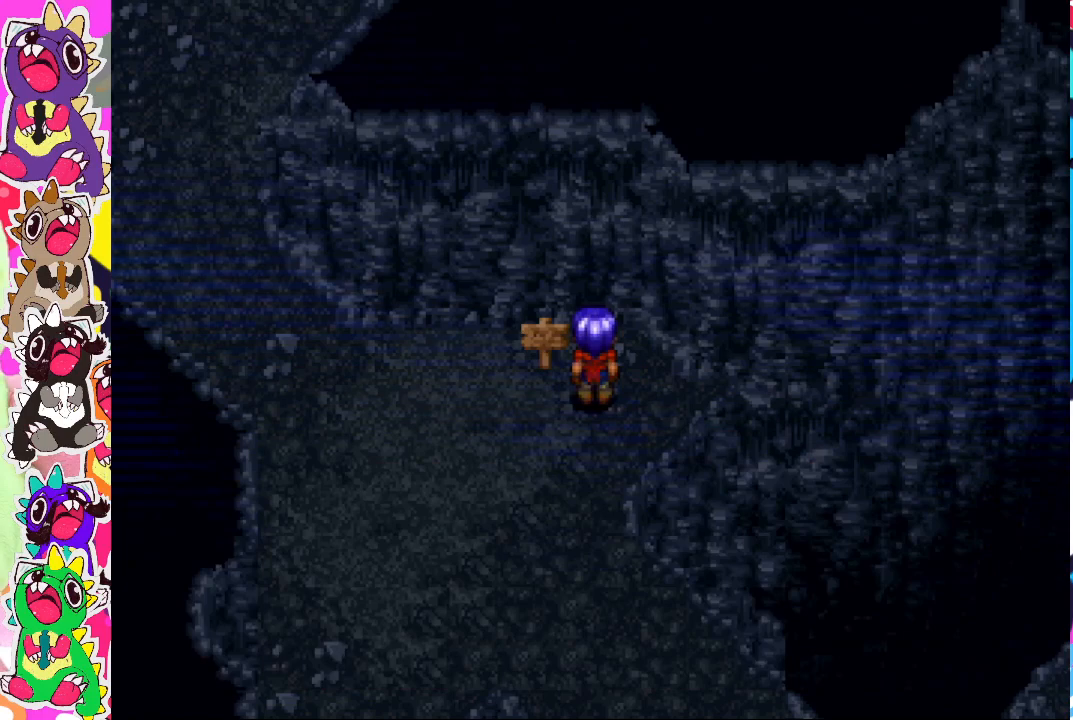
{"buttons": [], "left_stick": "center", "right_stick": "center", "events": []}